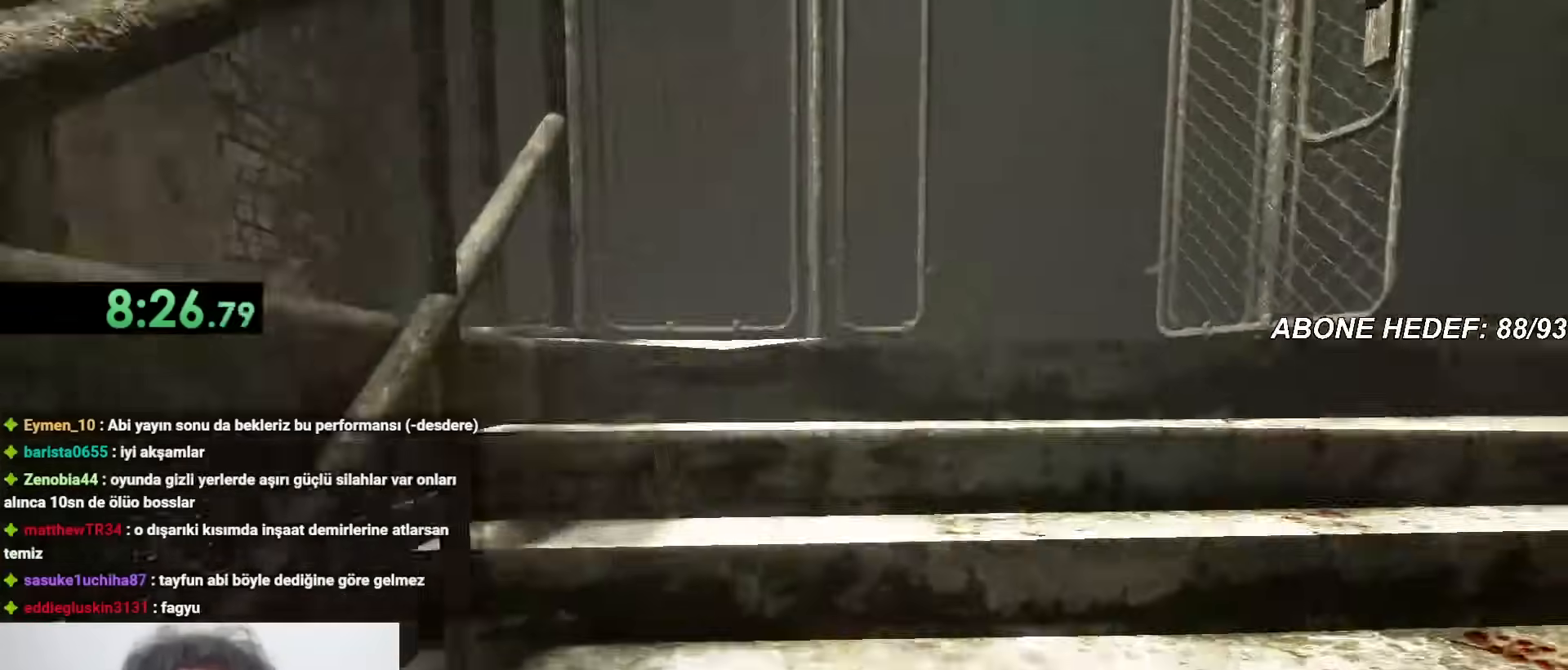
Gameplay with keyboard and mouse; each line is a JSON object with the keys and mouse buttons held at the frame after it. "events" lists presses ("down") and releases ("up") of "a", "c", "d", "f", "r", "s", "shift", "space", "w", "mouse_left" and "mouse_right" between this image and that frame as [ms after this image, input, new state], when the widget could be followed in between. "mouse_left", "mouse_right" = the "left", "right" buttons of the "mouse" list. No other keys are recorded. Mouse movement is not recorded.
{"keys": ["shift", "w"], "mouse": []}
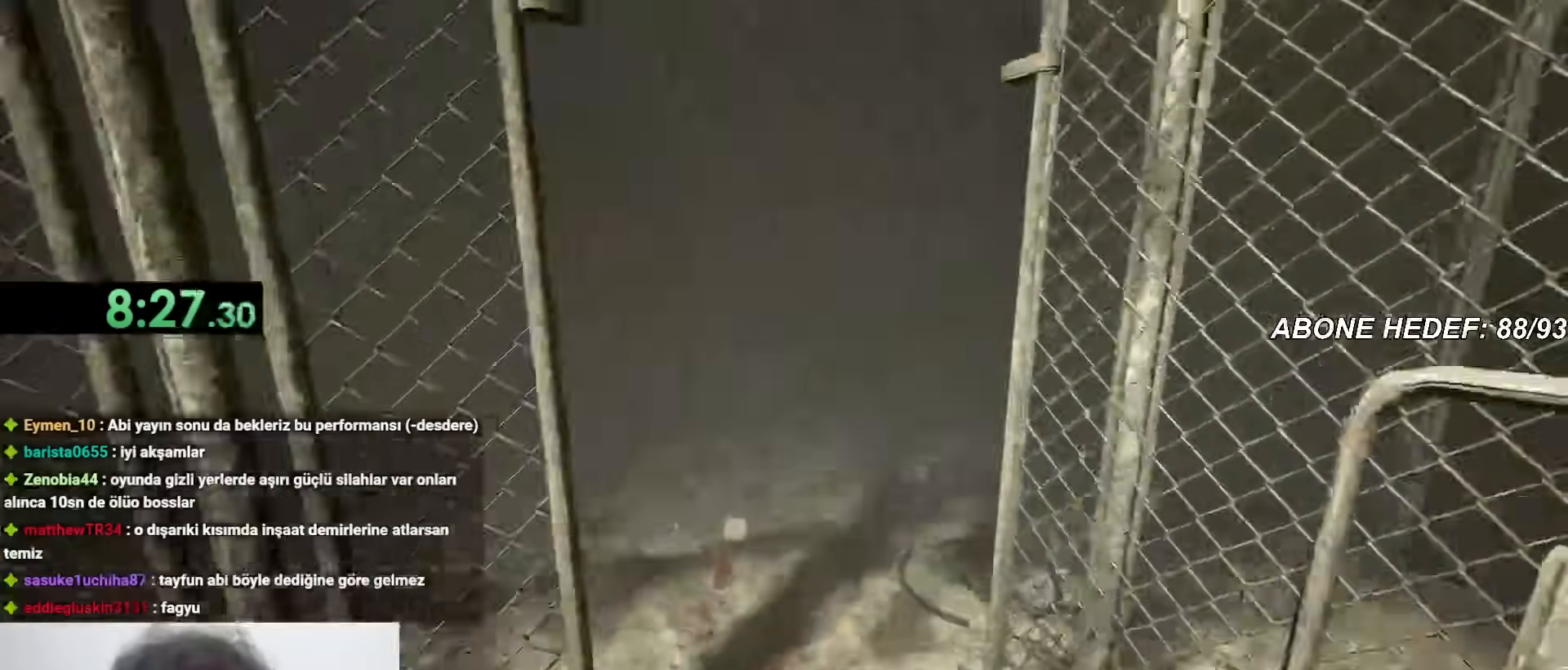
{"keys": ["shift", "w"], "mouse": [], "events": []}
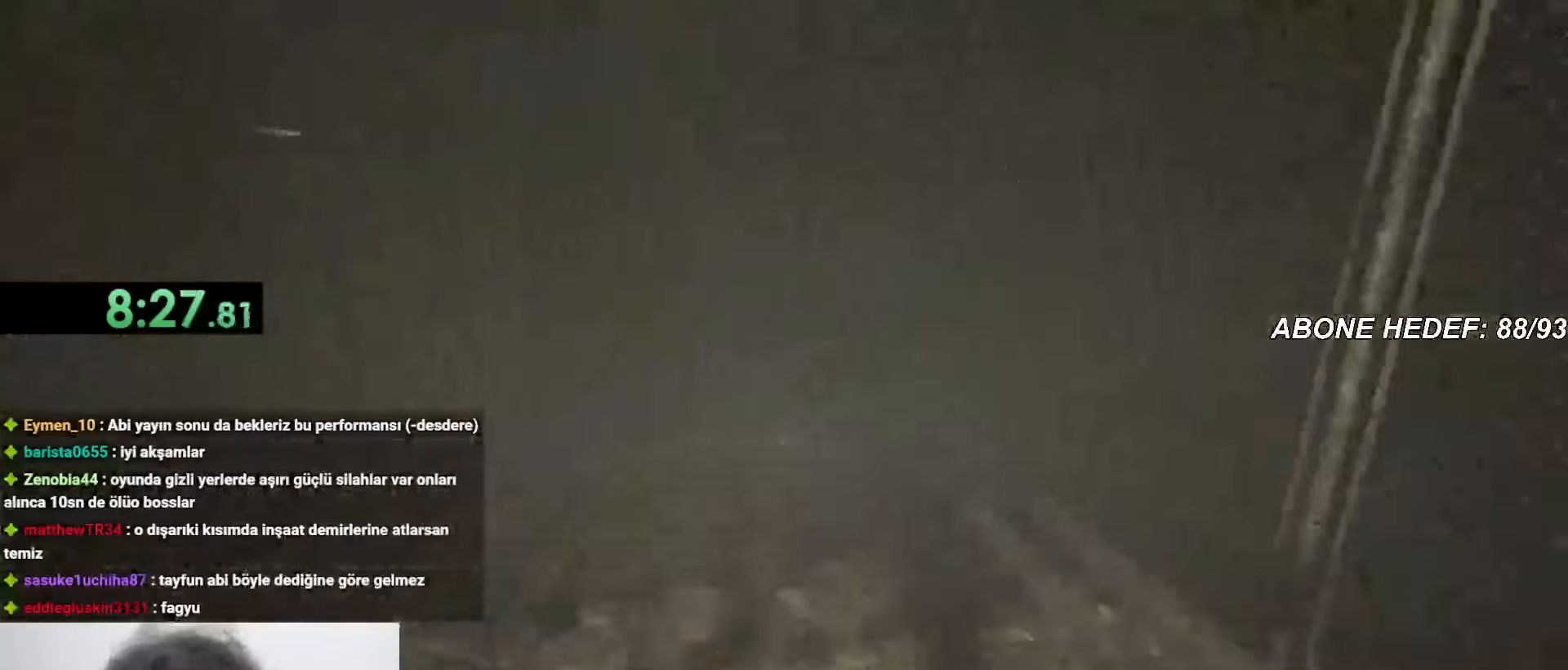
{"keys": ["shift", "w"], "mouse": [], "events": []}
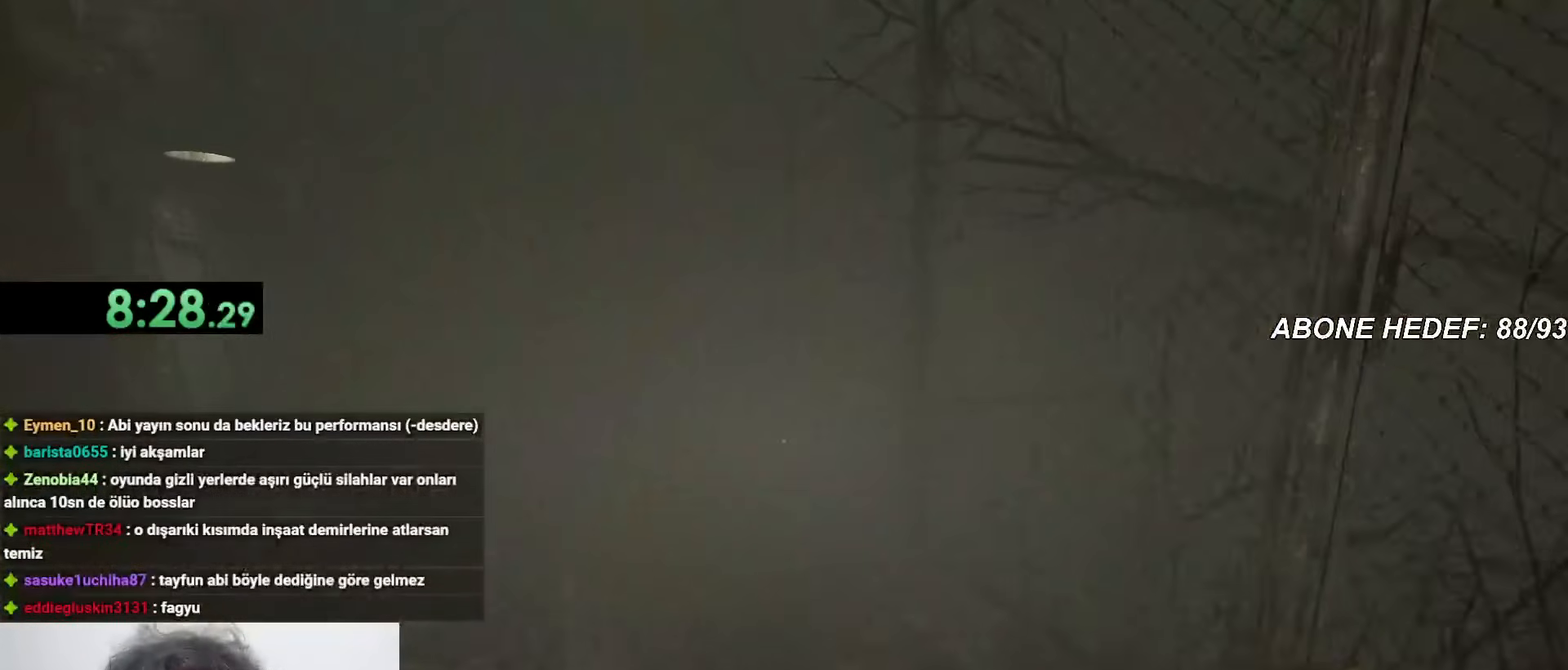
{"keys": ["shift", "w"], "mouse": [], "events": []}
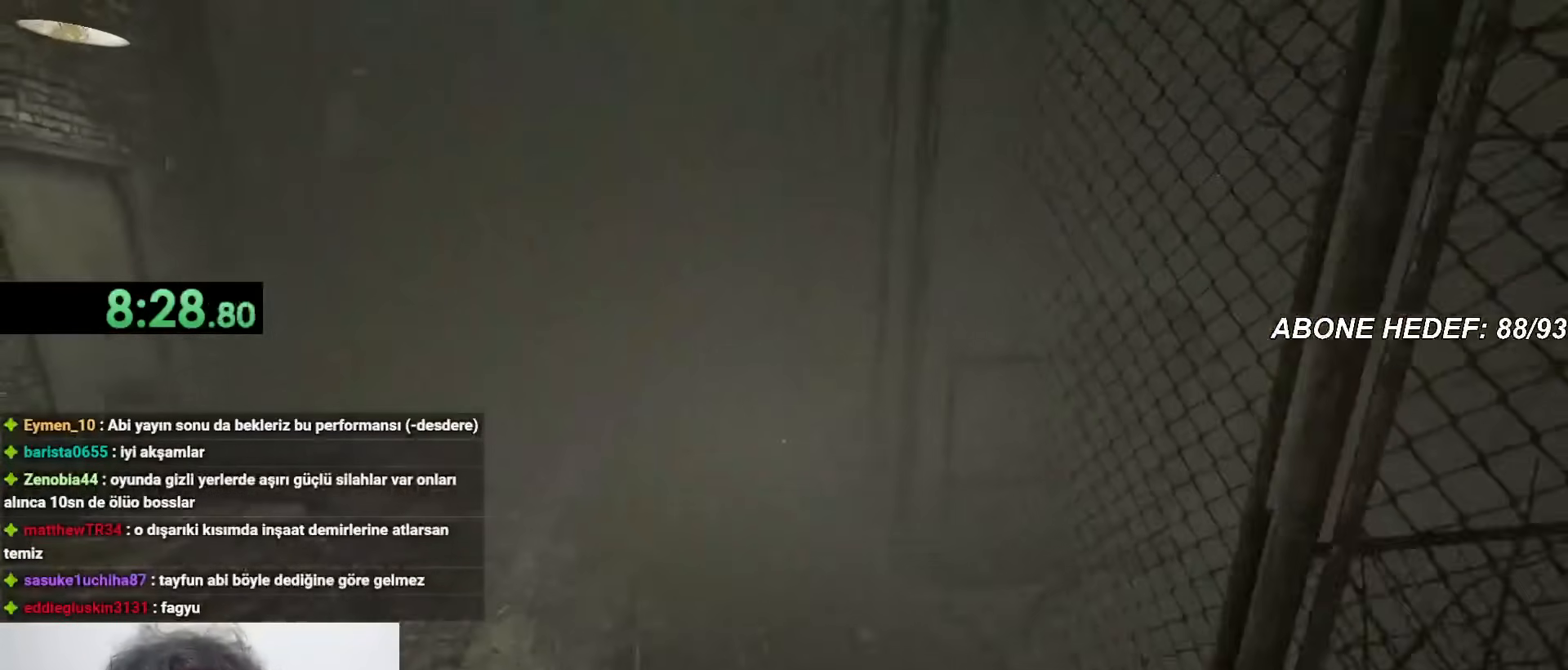
{"keys": ["shift", "w"], "mouse": [], "events": []}
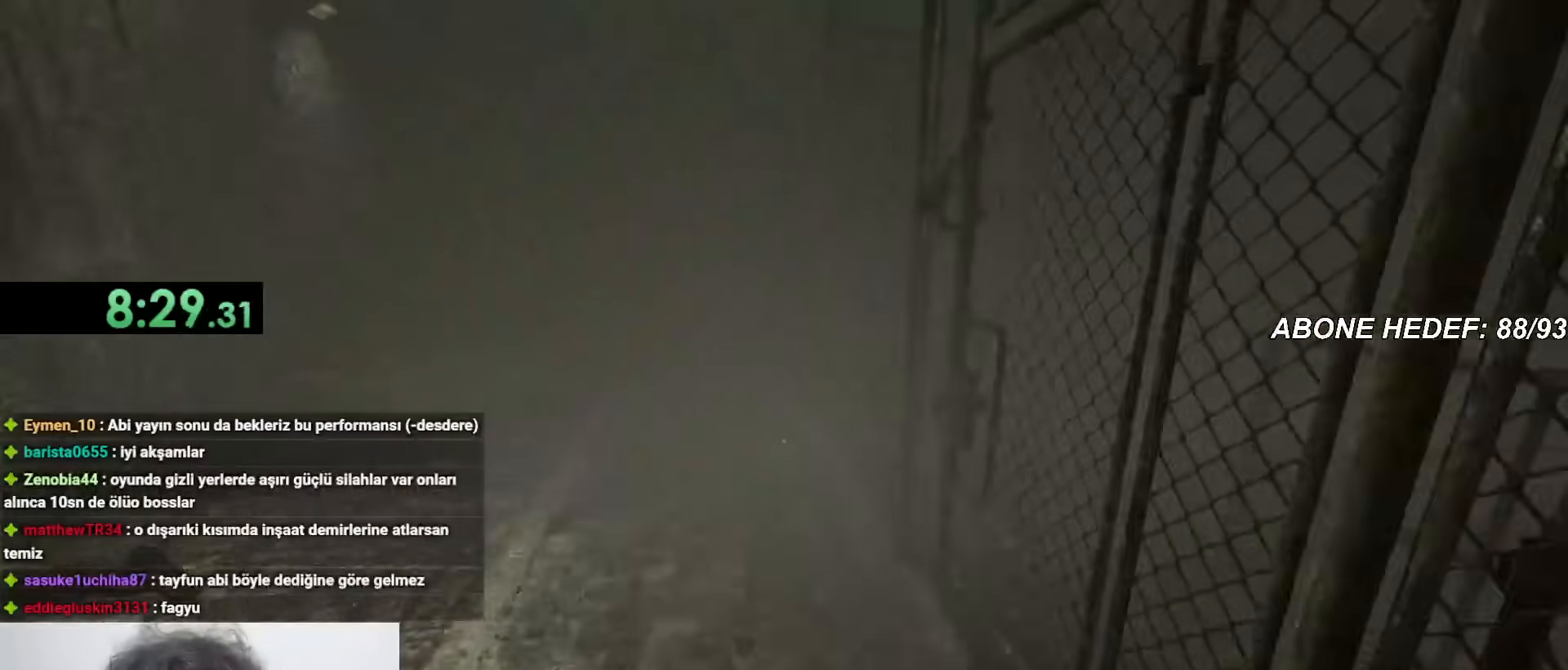
{"keys": ["shift", "w"], "mouse": [], "events": []}
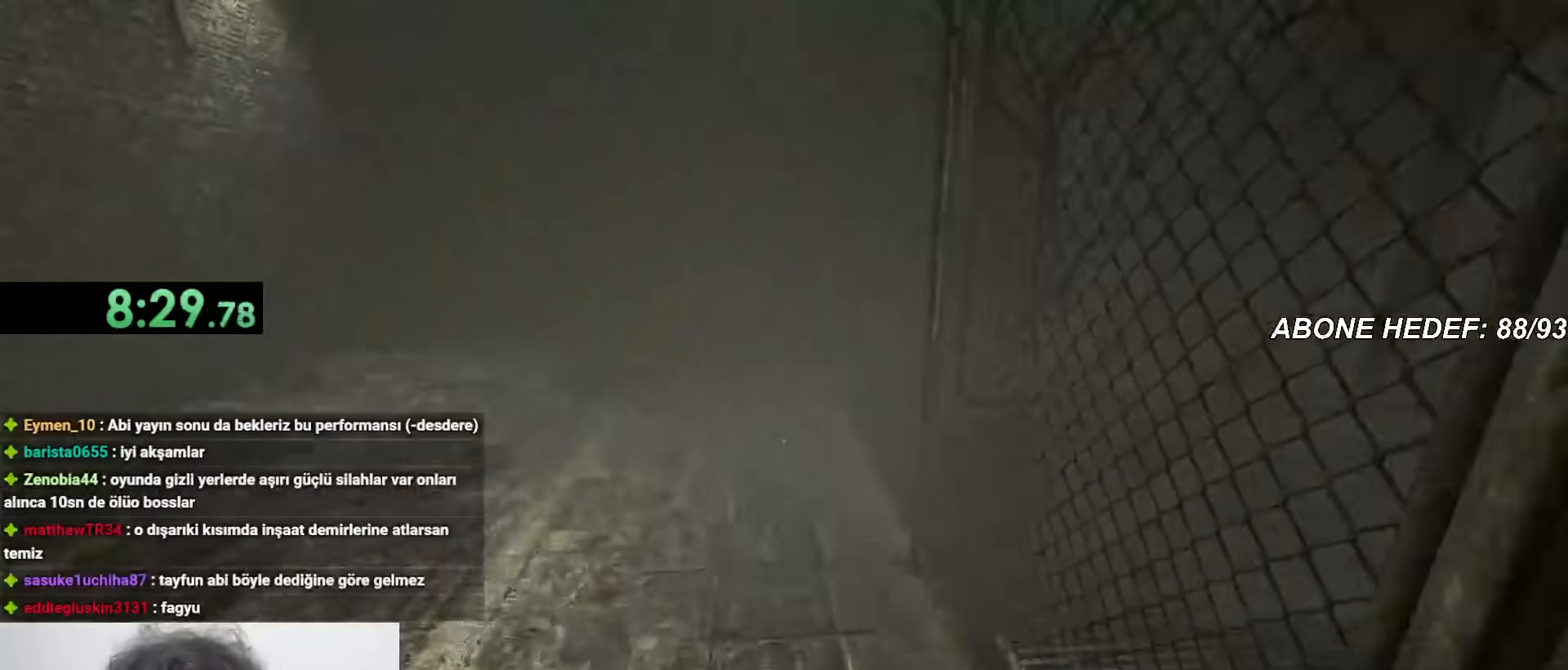
{"keys": ["shift", "w"], "mouse": [], "events": []}
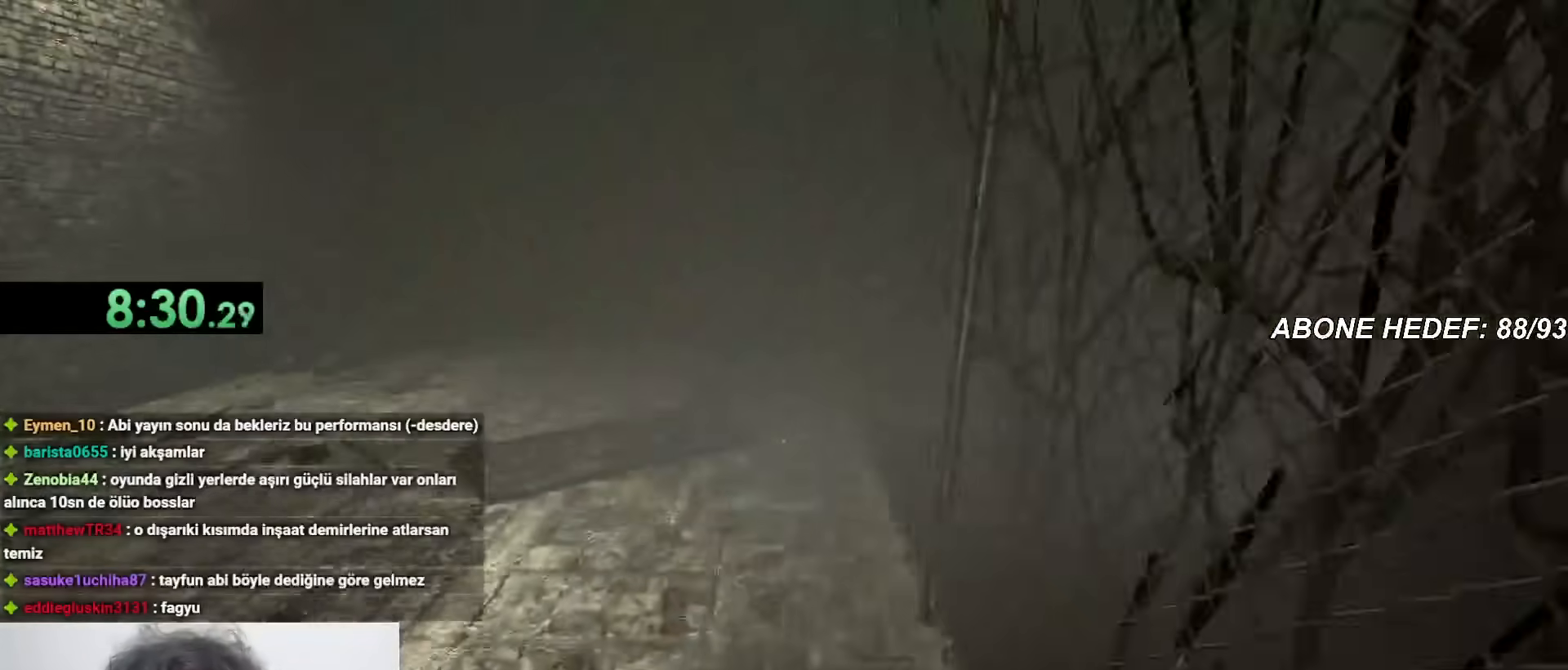
{"keys": ["shift", "w"], "mouse": [], "events": []}
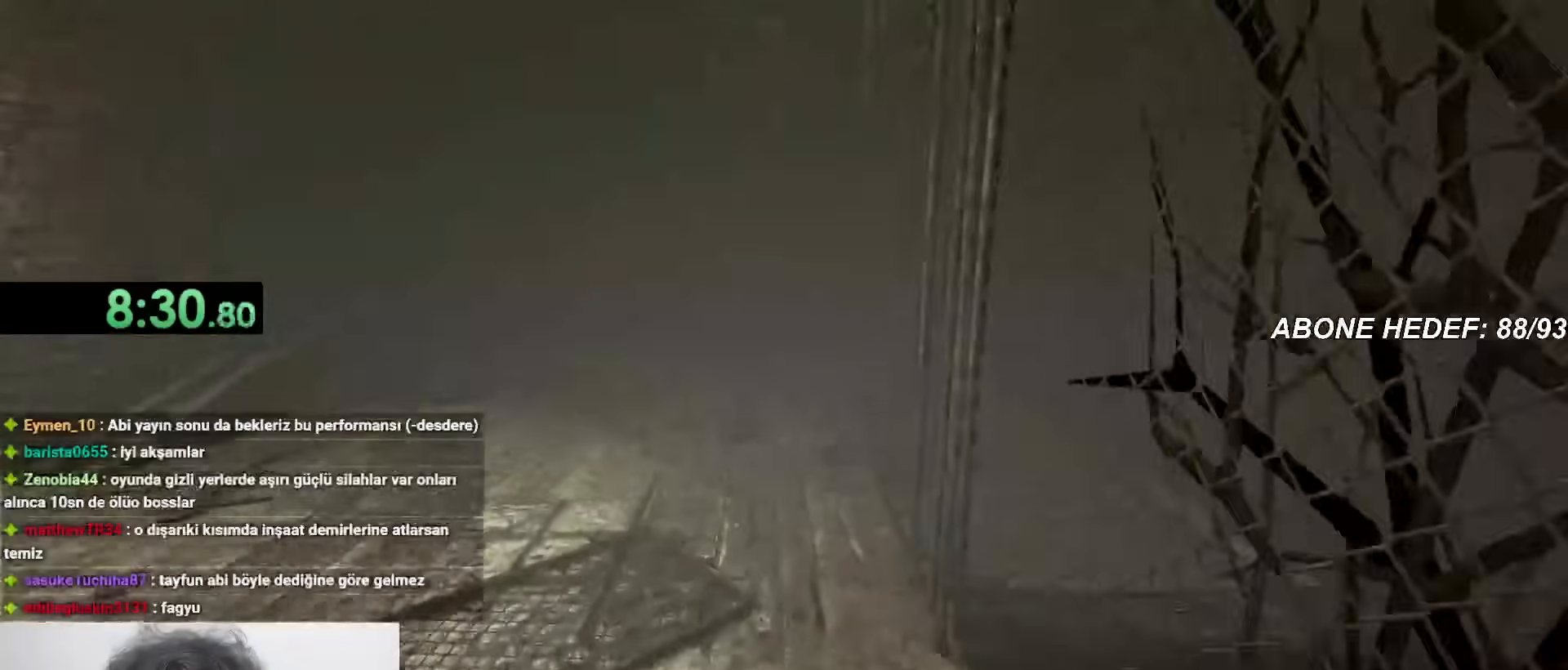
{"keys": ["shift", "w"], "mouse": [], "events": []}
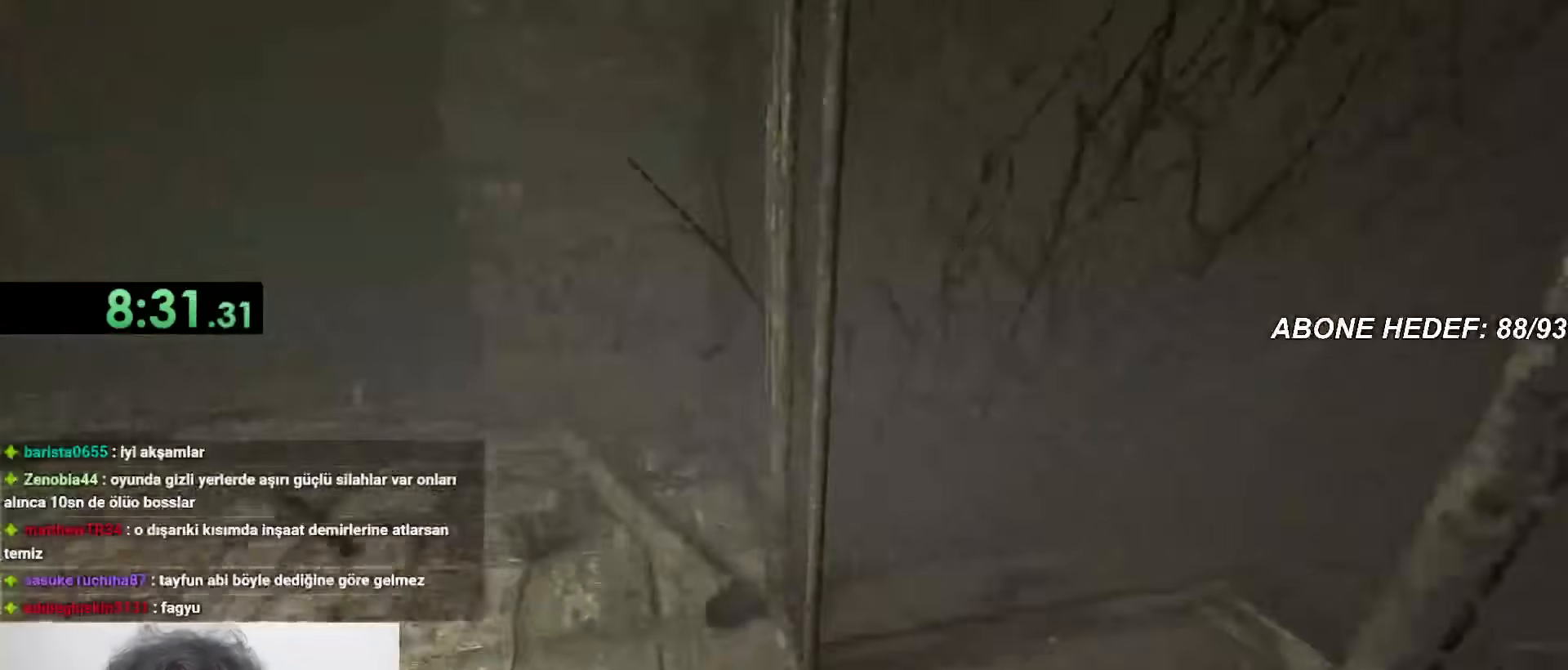
{"keys": ["shift", "w"], "mouse": [], "events": []}
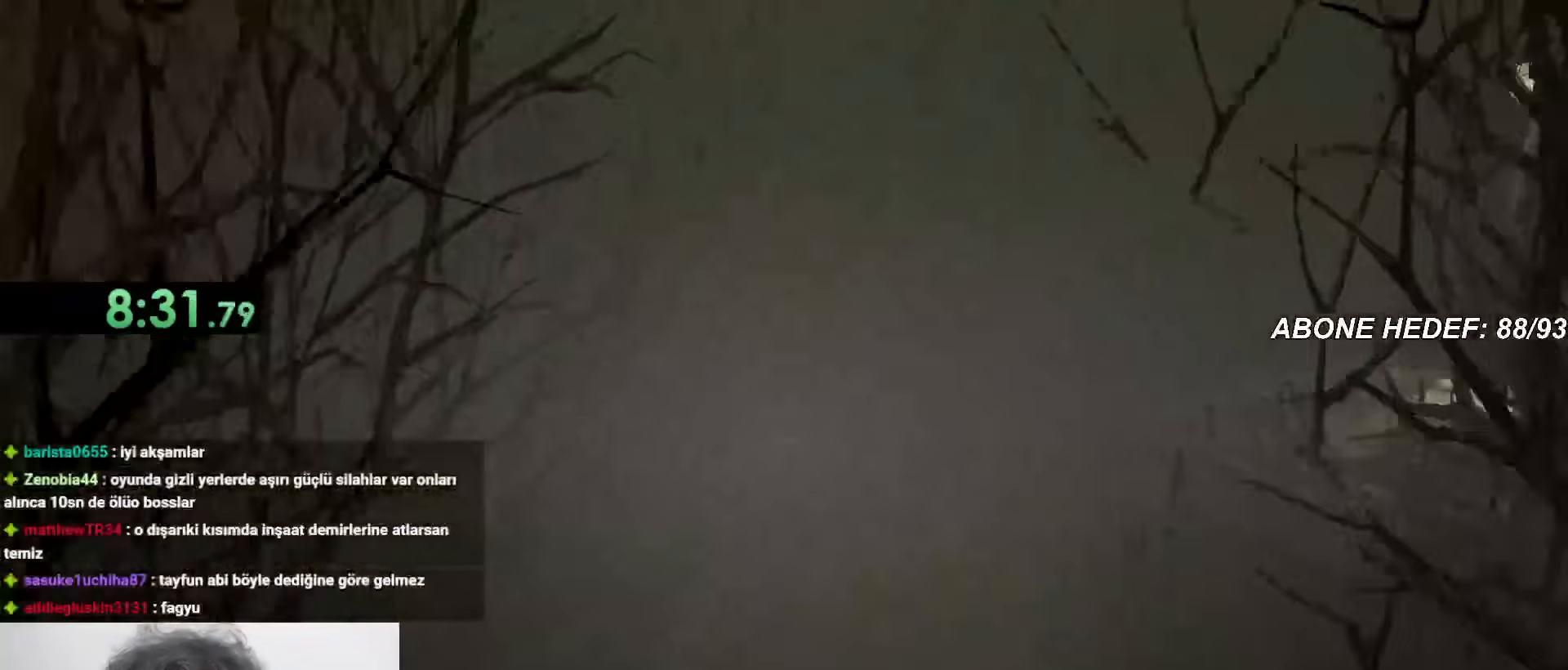
{"keys": ["shift", "w"], "mouse": [], "events": []}
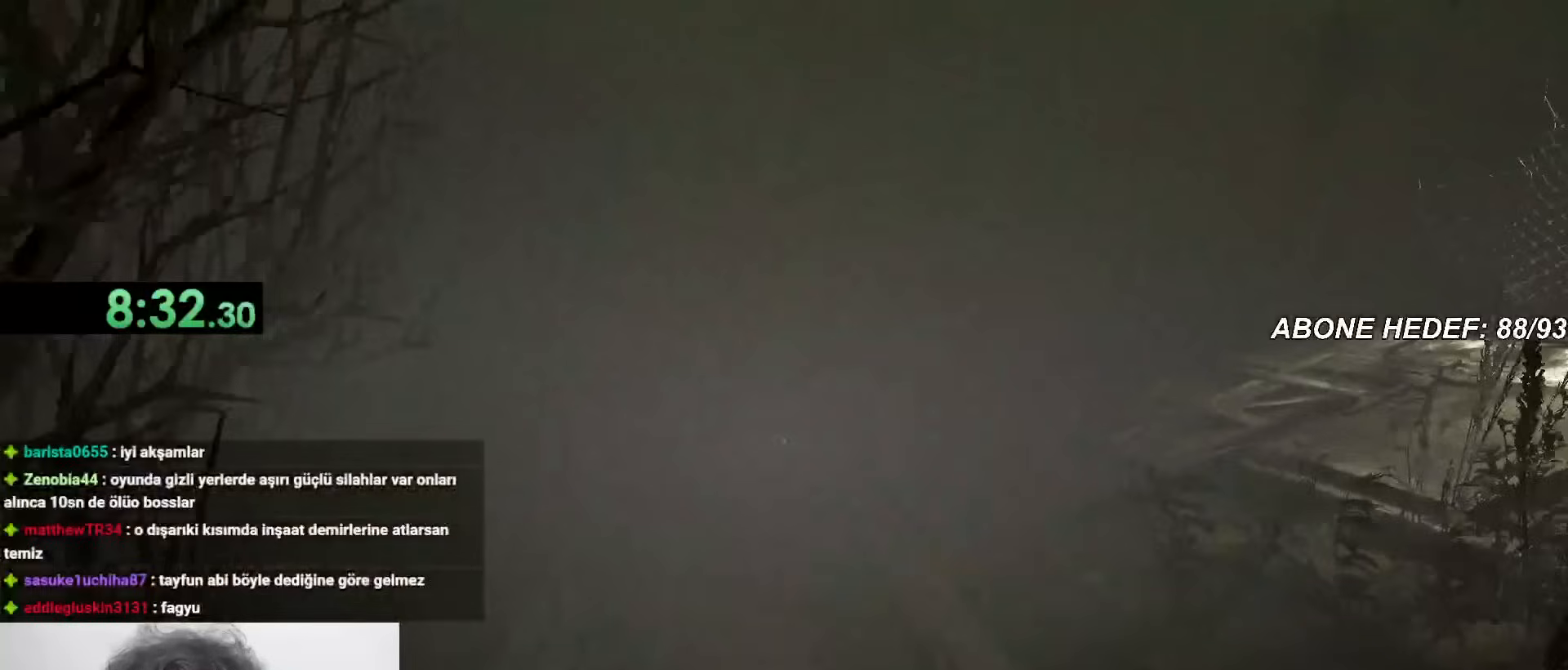
{"keys": ["shift", "w"], "mouse": [], "events": []}
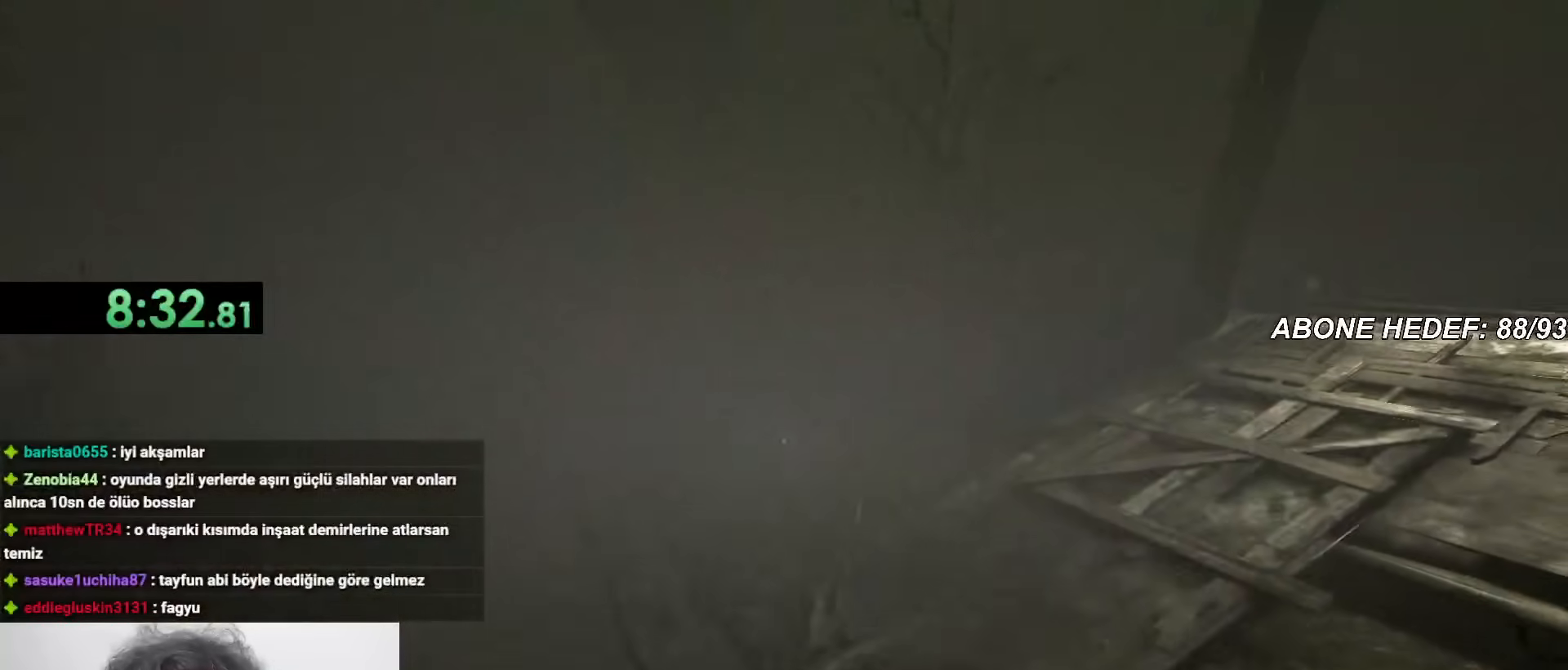
{"keys": ["shift", "w"], "mouse": [], "events": []}
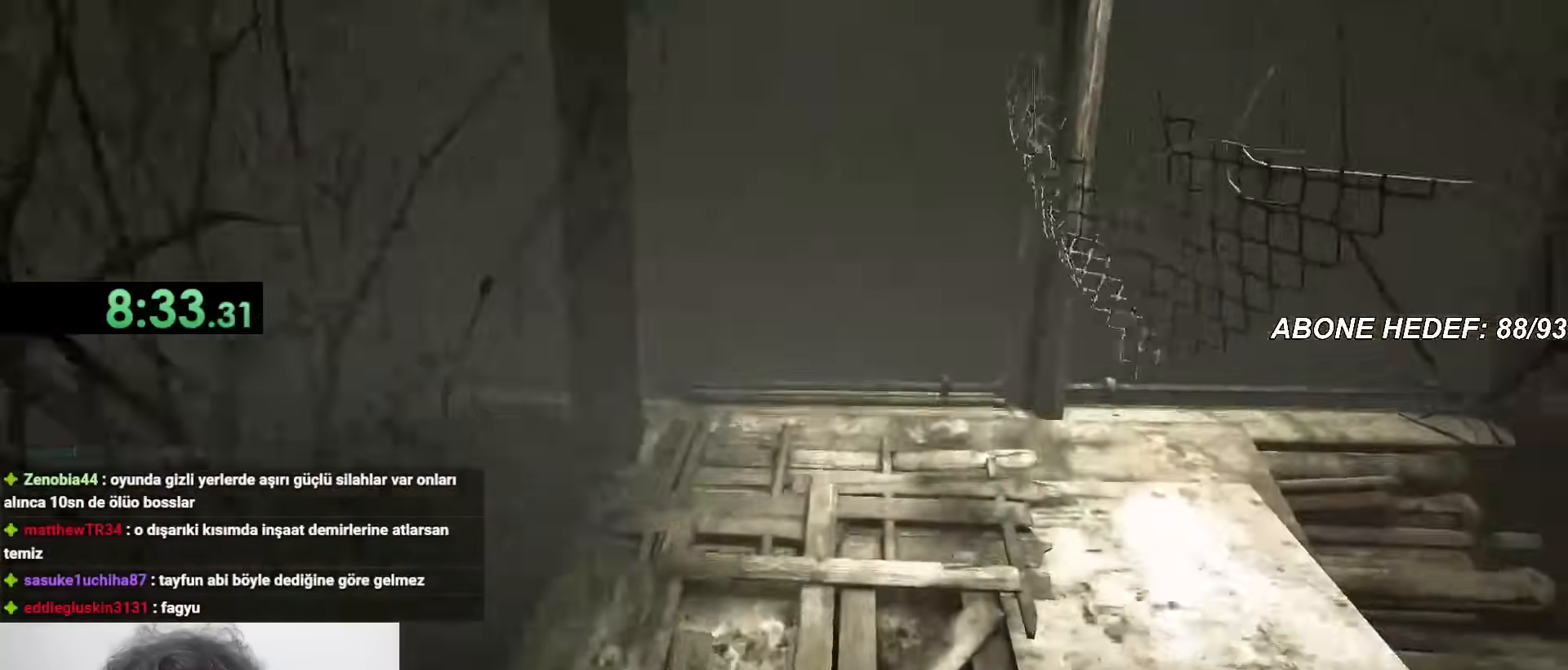
{"keys": ["shift", "w"], "mouse": [], "events": []}
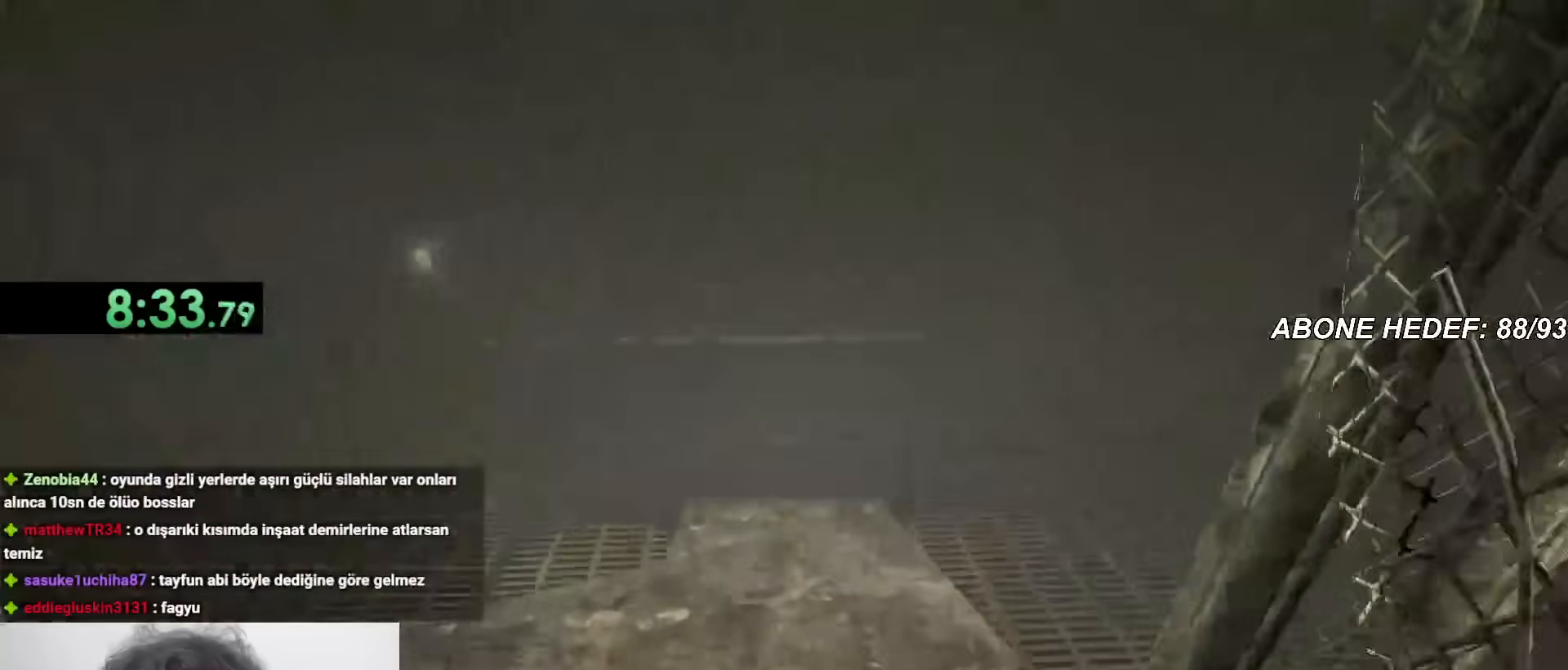
{"keys": ["shift", "space", "w"], "mouse": [], "events": [[167, "space", "down"], [267, "space", "up"], [500, "space", "down"]]}
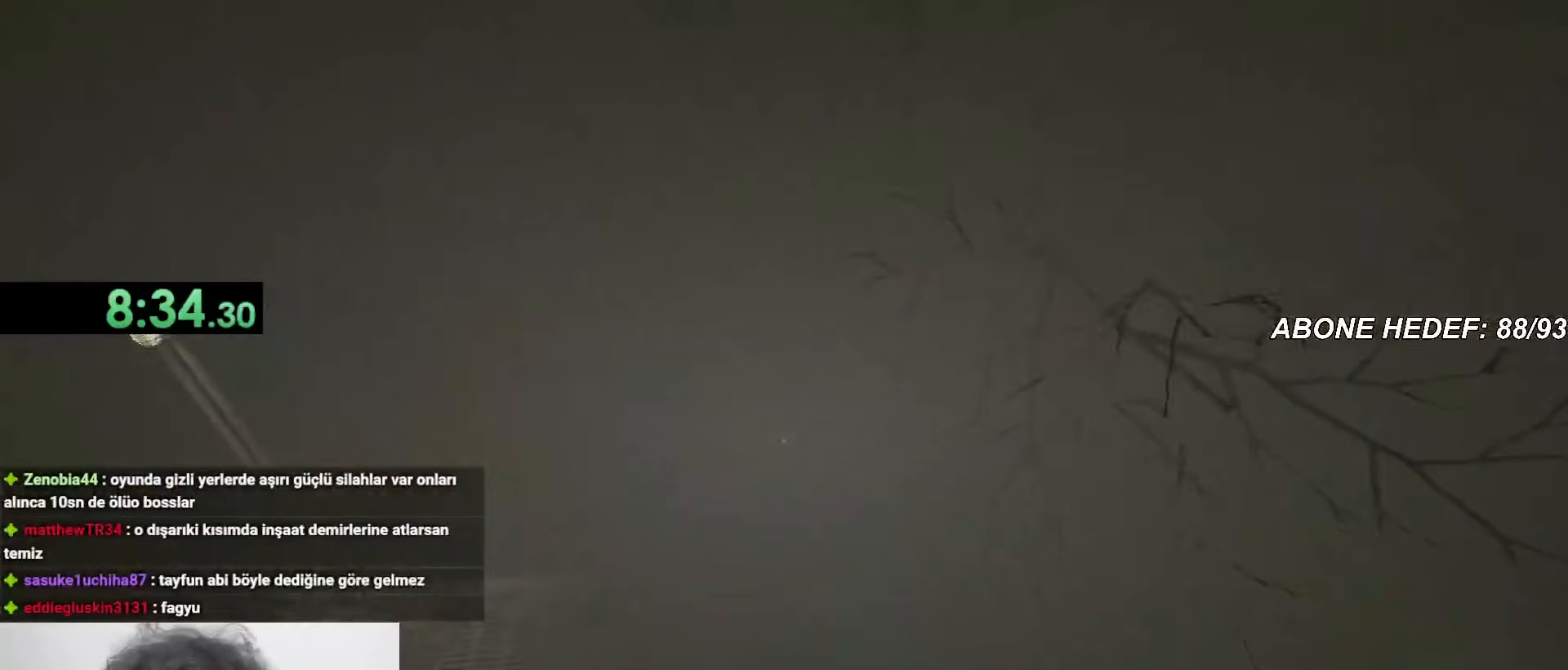
{"keys": ["shift", "w"], "mouse": [], "events": [[83, "space", "up"], [133, "space", "down"], [183, "space", "up"], [233, "space", "down"], [283, "space", "up"]]}
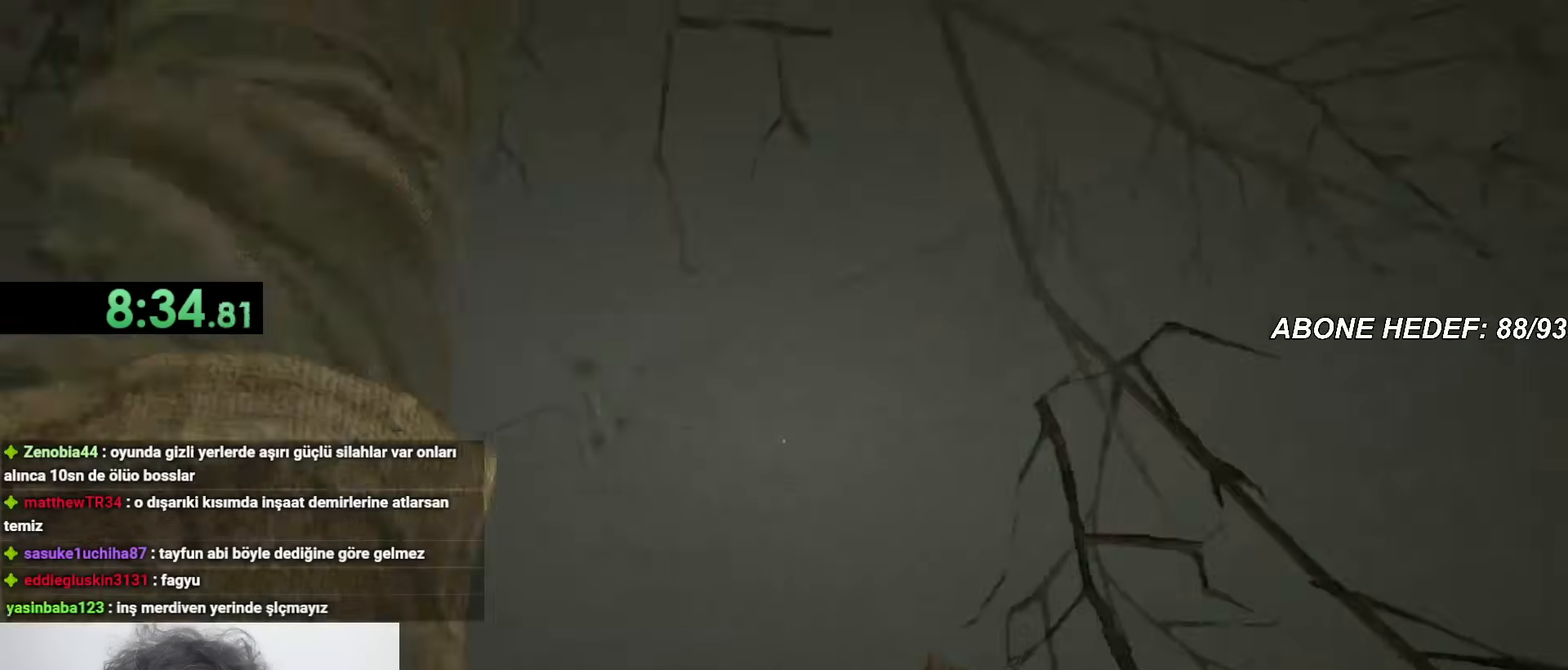
{"keys": ["shift", "w"], "mouse": [], "events": []}
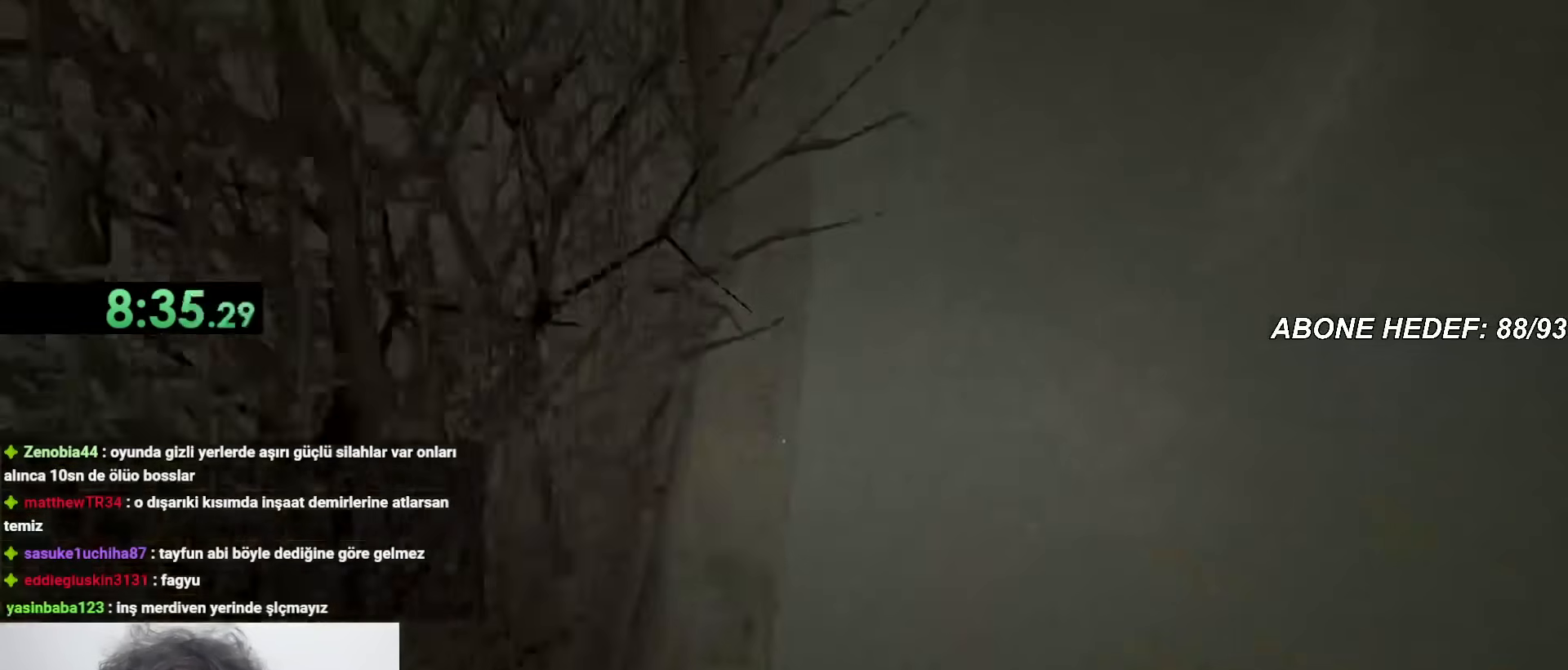
{"keys": ["shift", "w"], "mouse": [], "events": []}
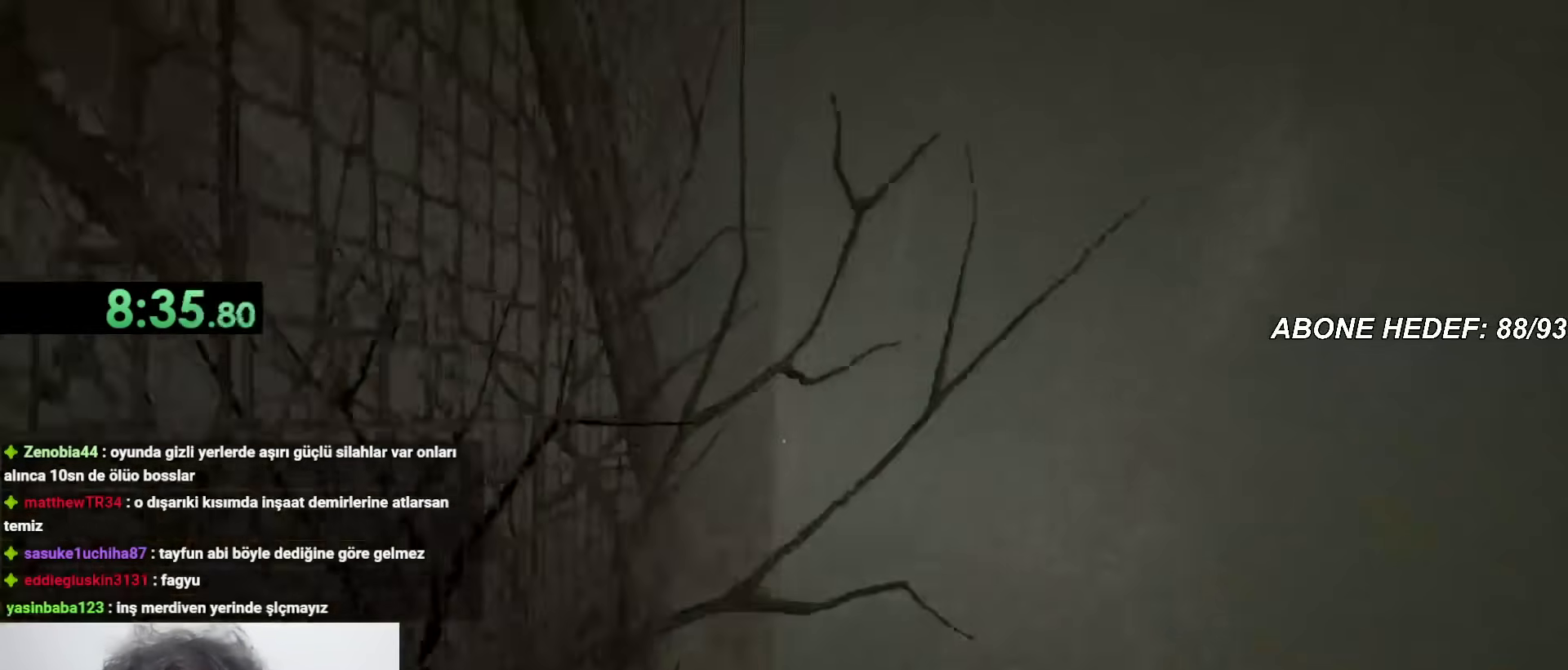
{"keys": ["shift", "w"], "mouse": [], "events": [[183, "space", "down"], [233, "space", "up"]]}
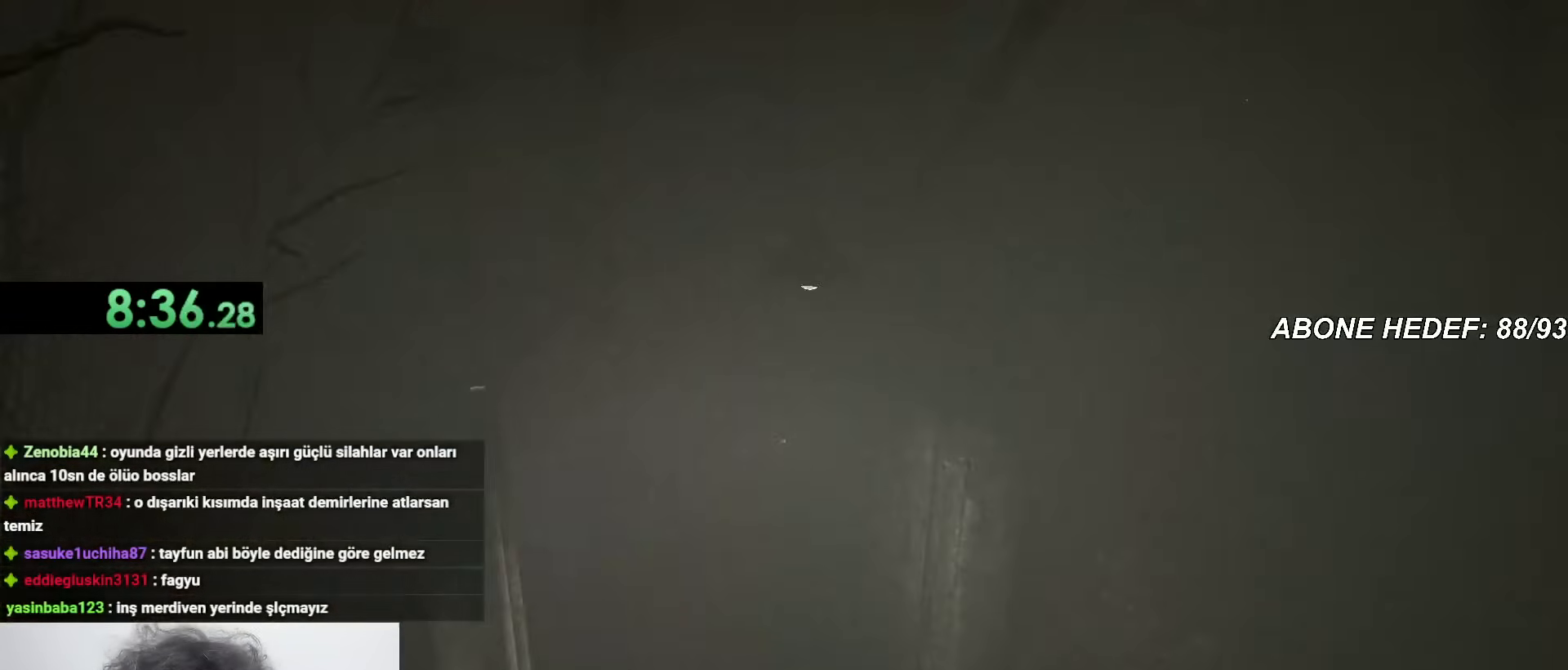
{"keys": ["shift", "space", "w"], "mouse": [], "events": [[150, "space", "down"], [200, "space", "up"], [333, "space", "down"], [433, "space", "up"], [483, "space", "down"]]}
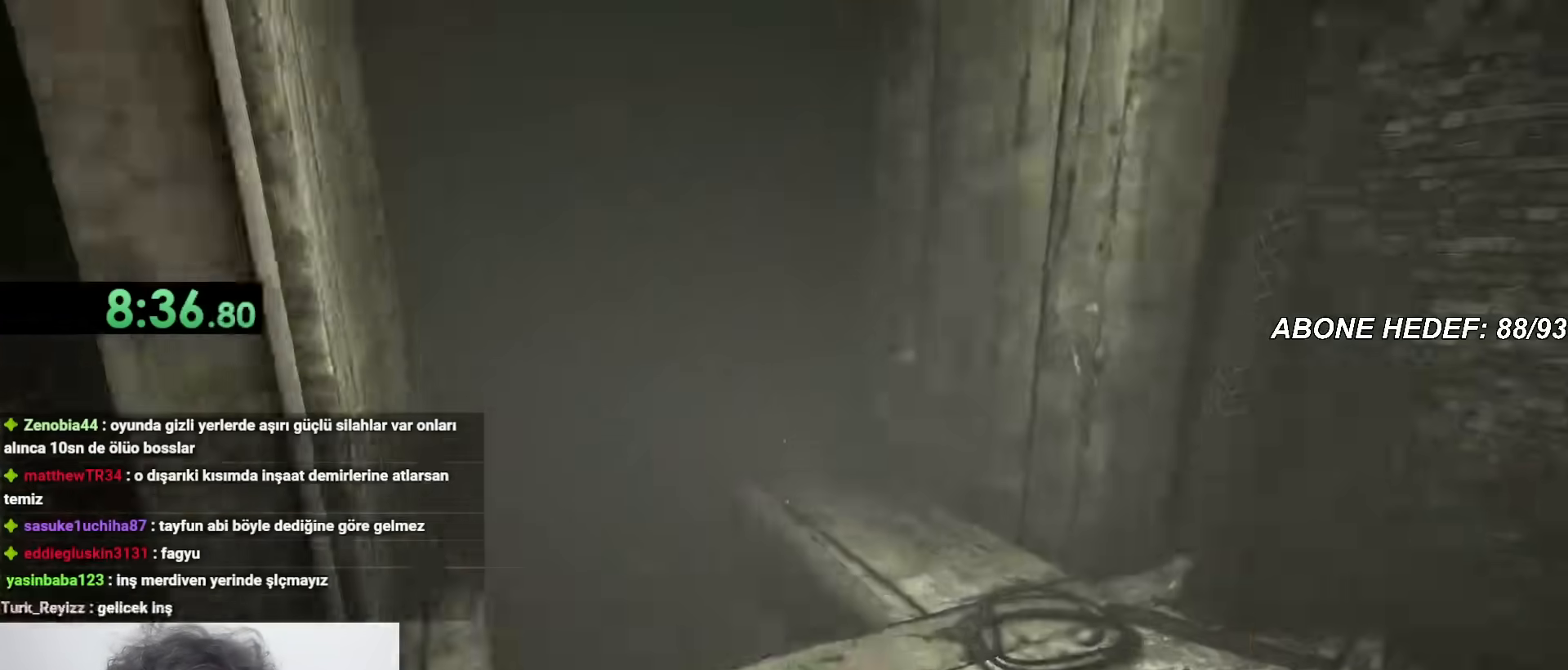
{"keys": ["shift", "w"], "mouse": [], "events": [[33, "space", "up"]]}
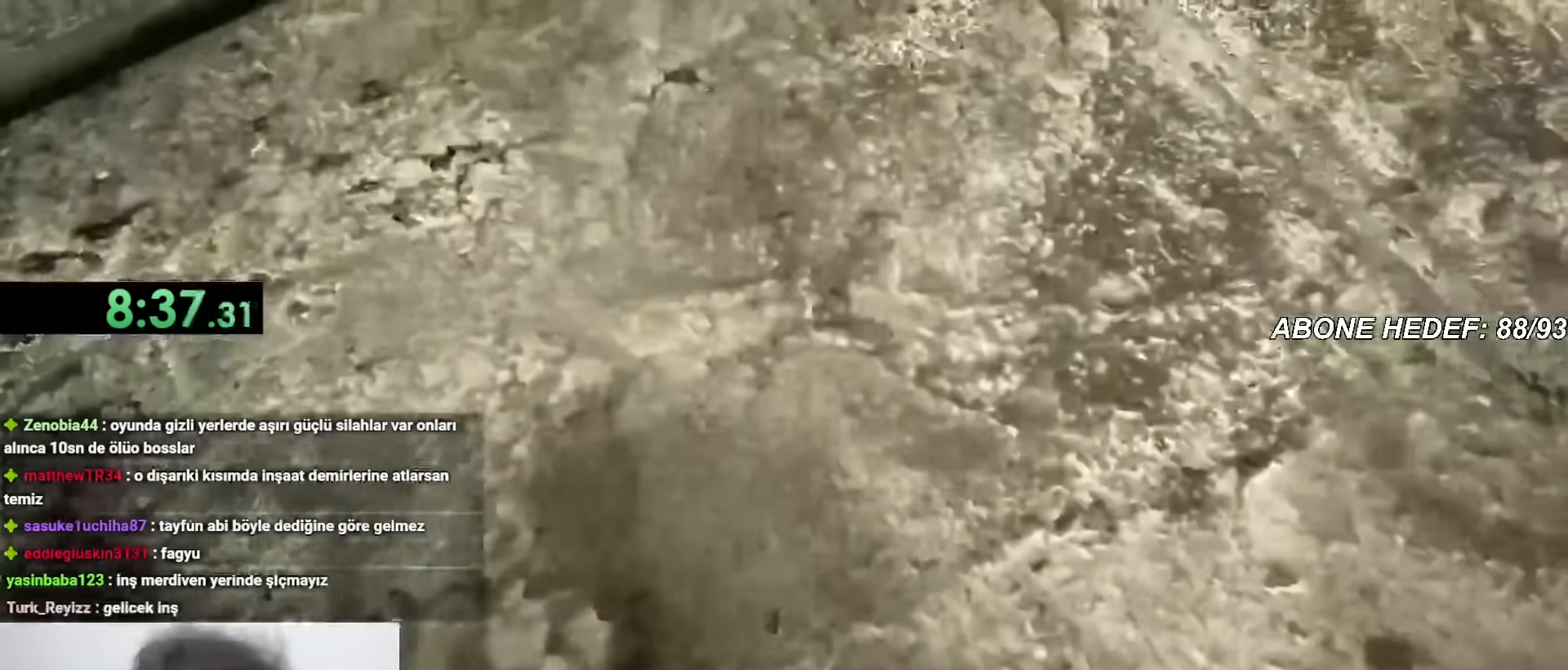
{"keys": ["shift", "w"], "mouse": [], "events": []}
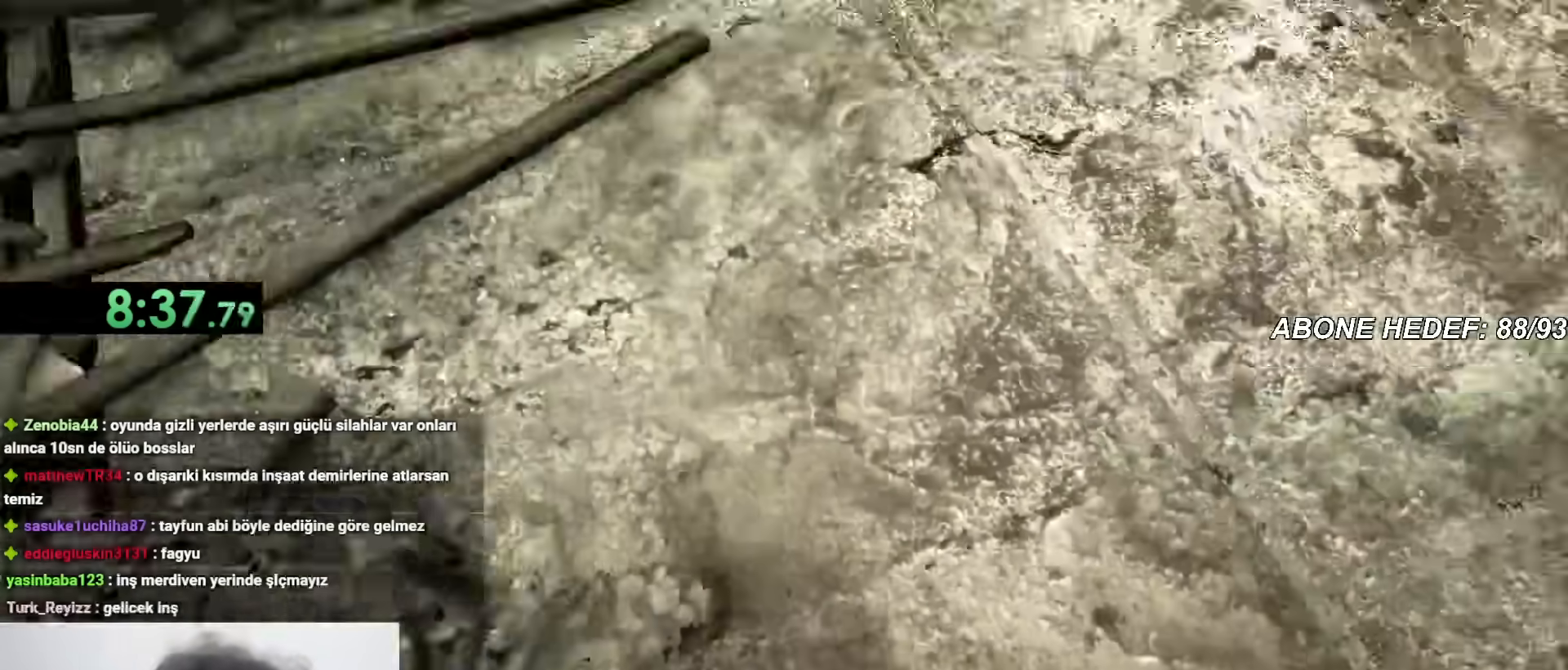
{"keys": ["shift", "w"], "mouse": [], "events": []}
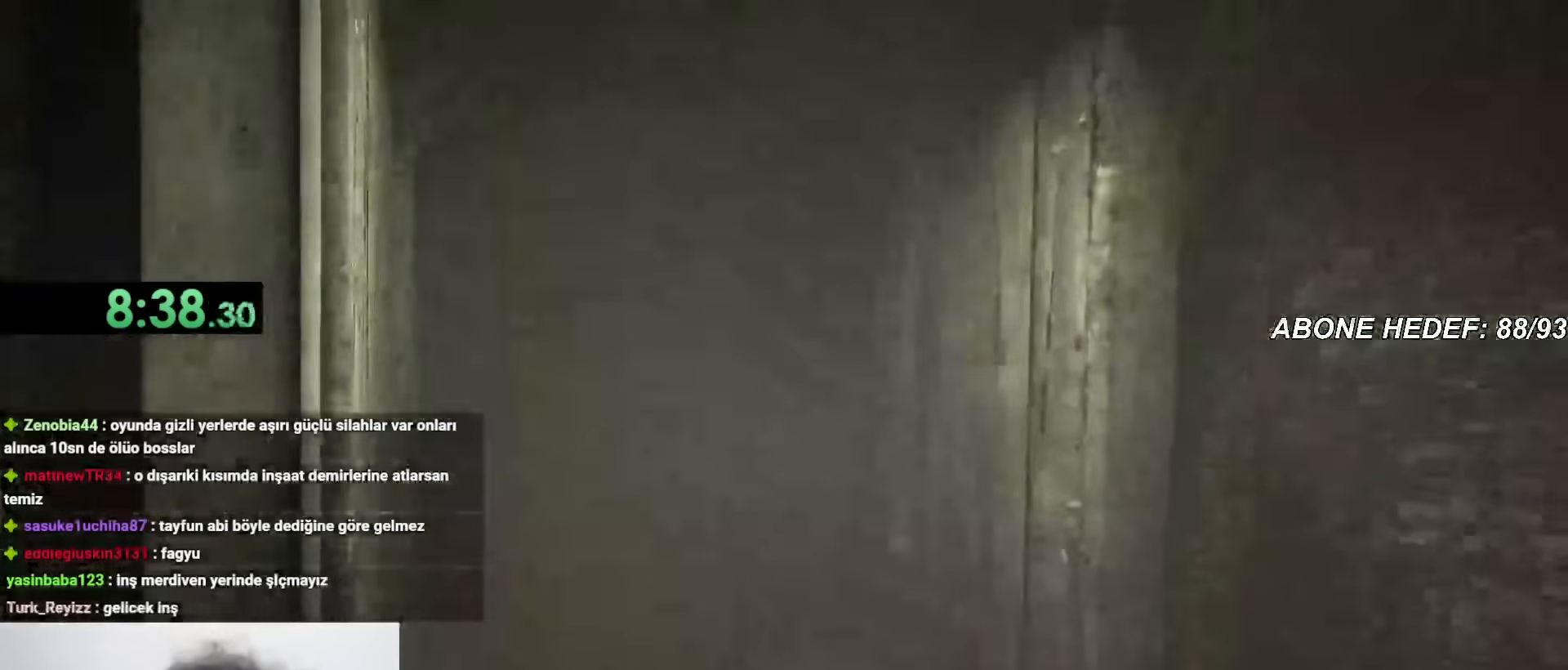
{"keys": ["shift", "w"], "mouse": [], "events": []}
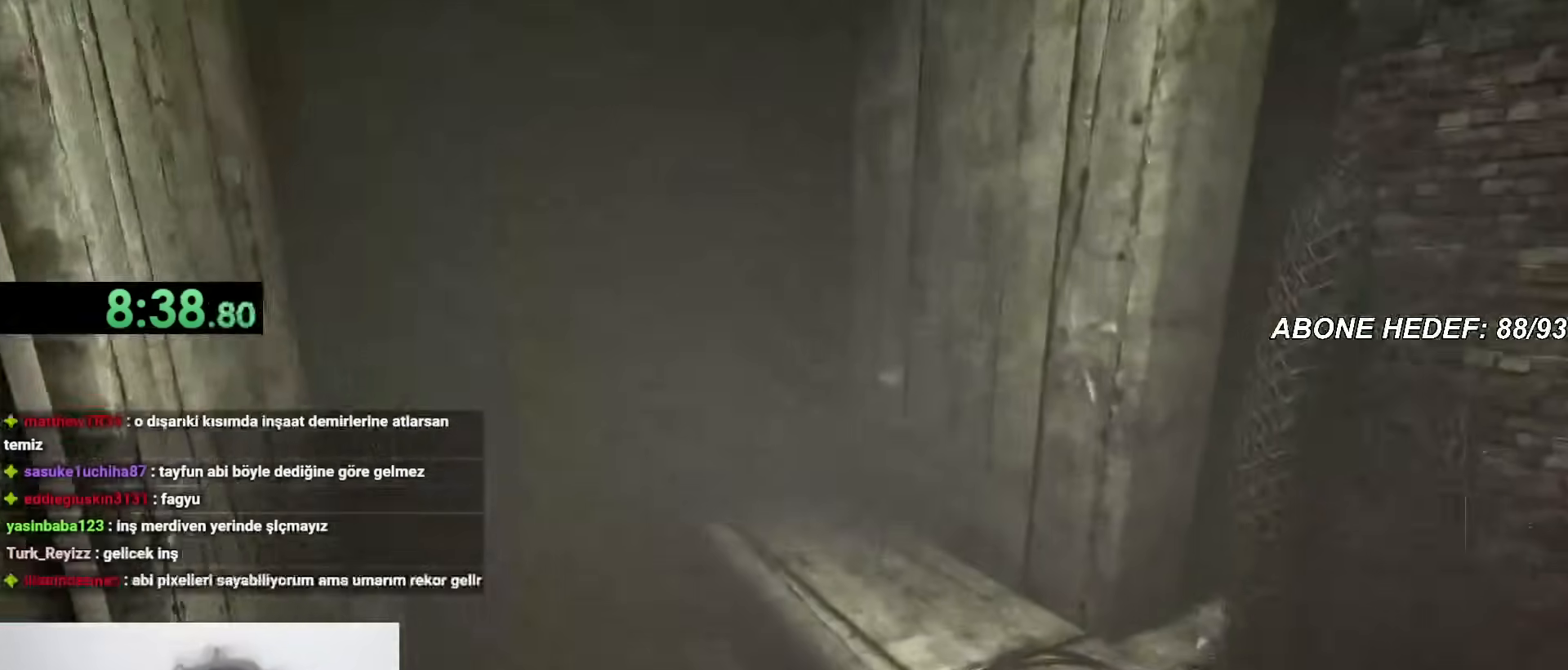
{"keys": ["shift", "w"], "mouse": [], "events": []}
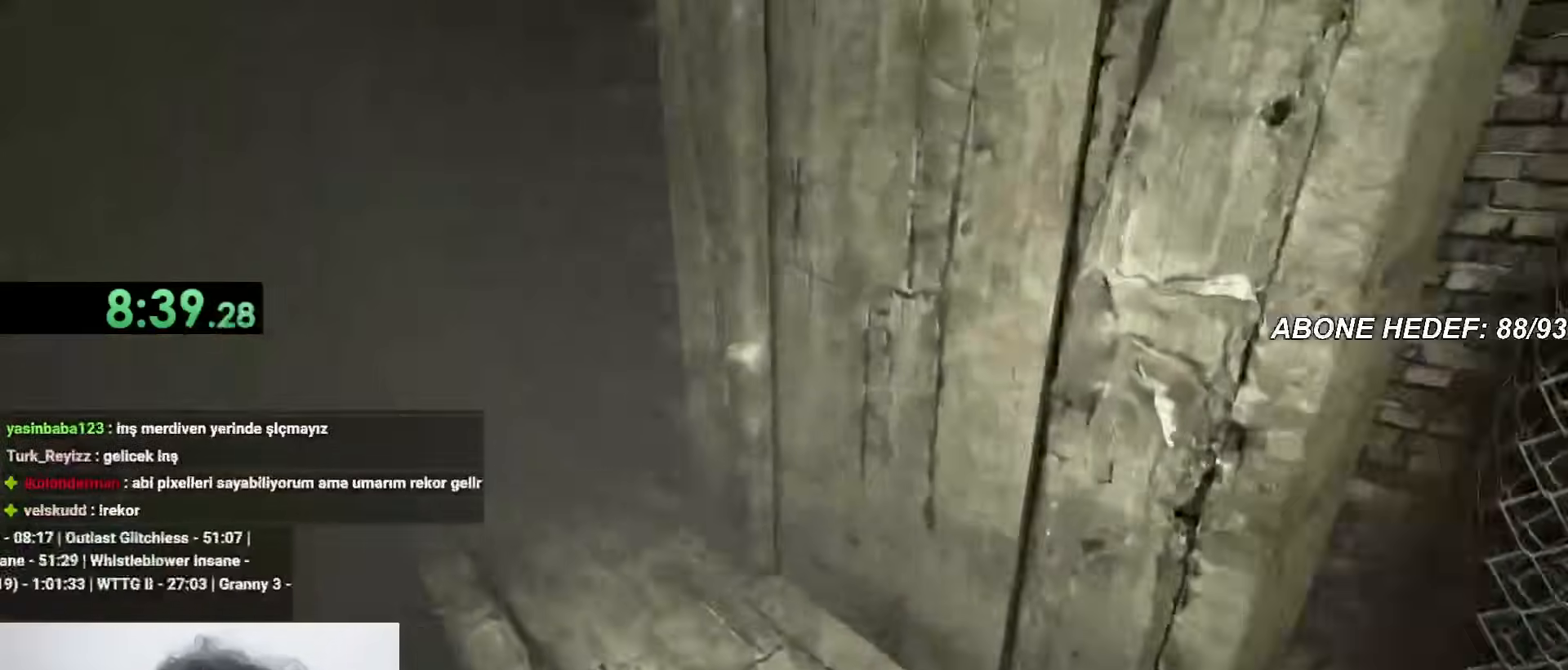
{"keys": ["shift", "w"], "mouse": [], "events": []}
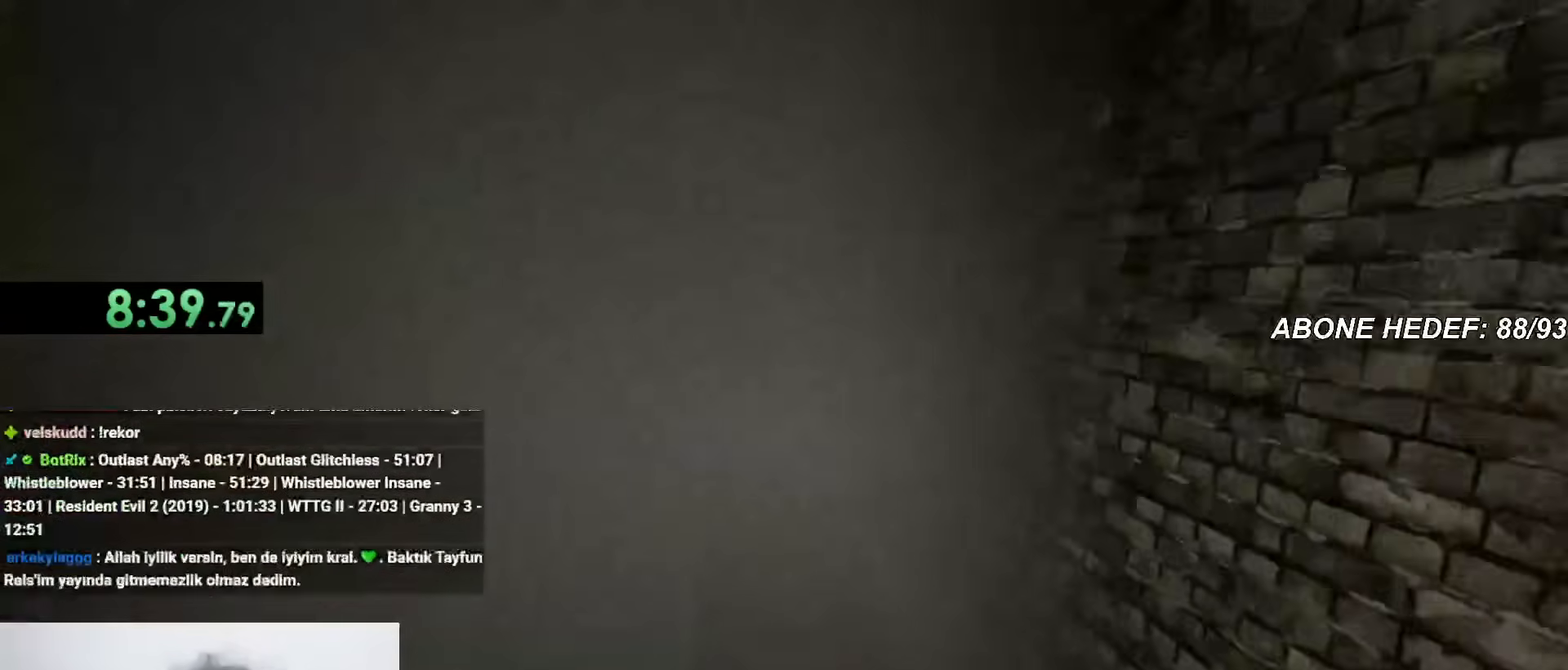
{"keys": ["shift", "w"], "mouse": [], "events": []}